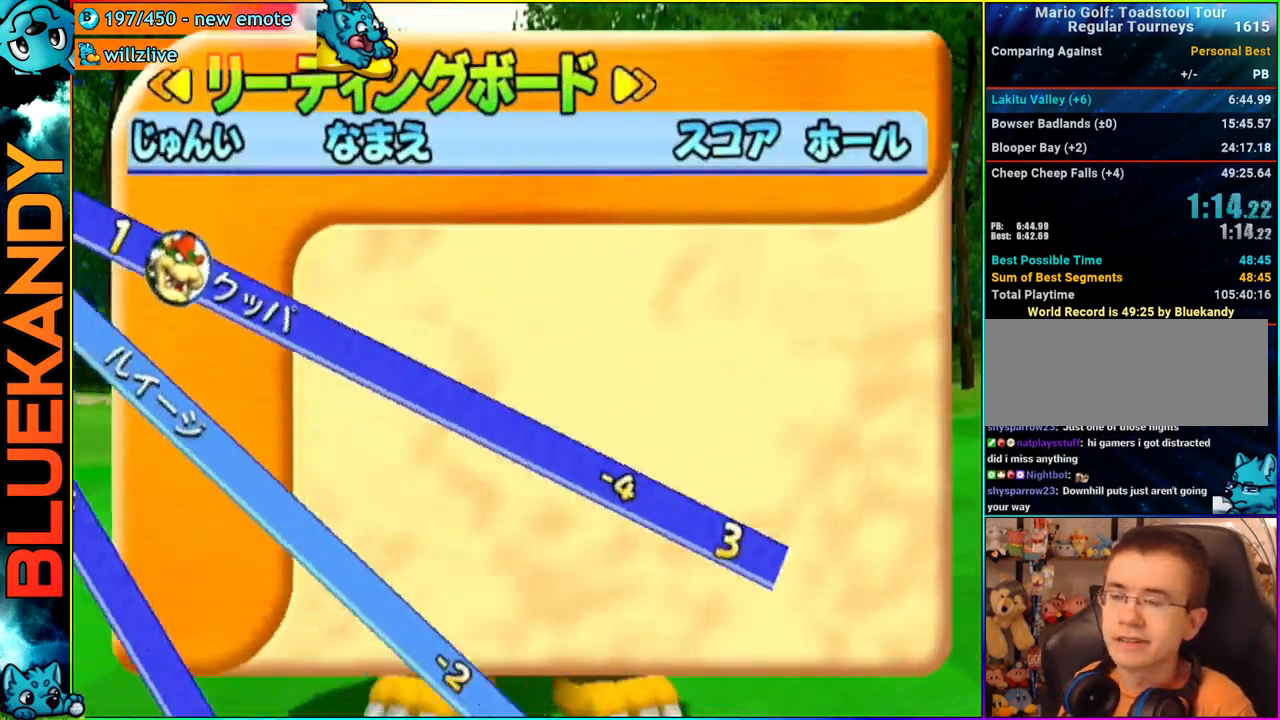
Gameplay with a controller (Nintendo layout); each line is a JSON object with the inputs held at the frame after it. "events" lists button and stick changes between this image and that frame as [ms after this image, input, new state], when the widget could be followed in between. Not read: L3 R3.
{"buttons": [], "left_stick": "center", "right_stick": "center", "events": [[150, "A", "down"], [167, "B", "down"], [283, "A", "up"], [433, "B", "up"]]}
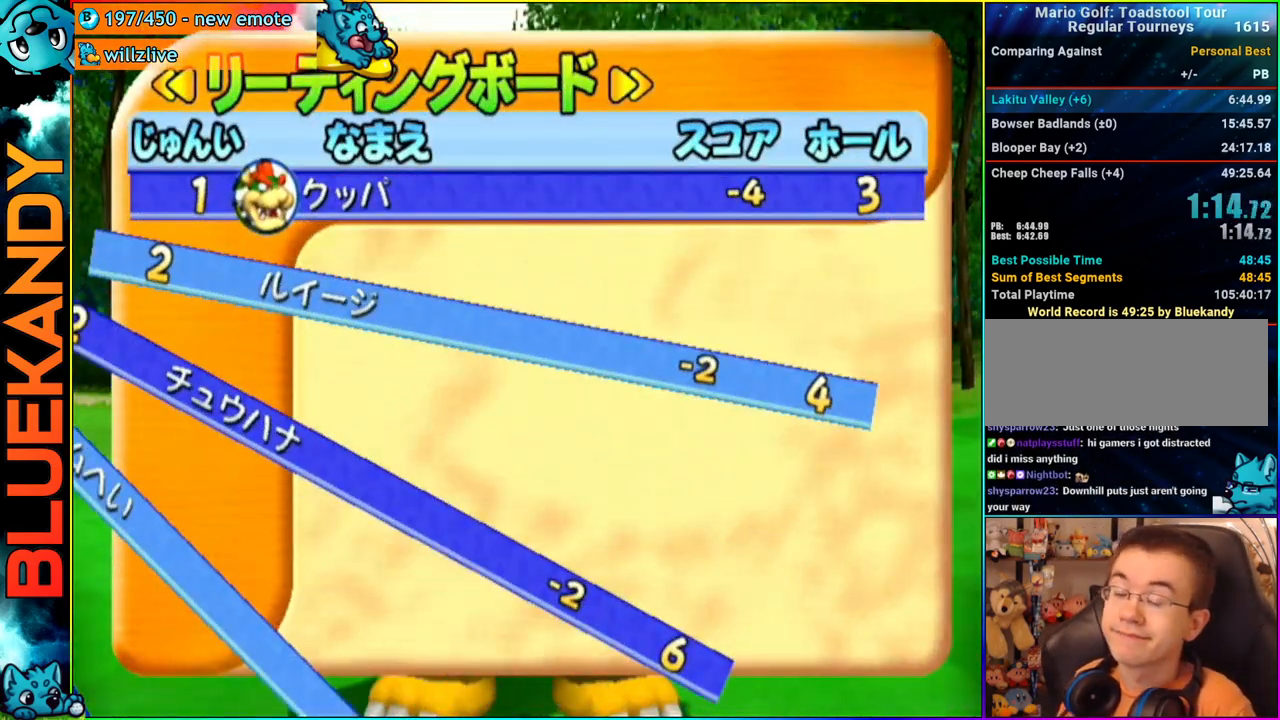
{"buttons": [], "left_stick": "center", "right_stick": "center", "events": []}
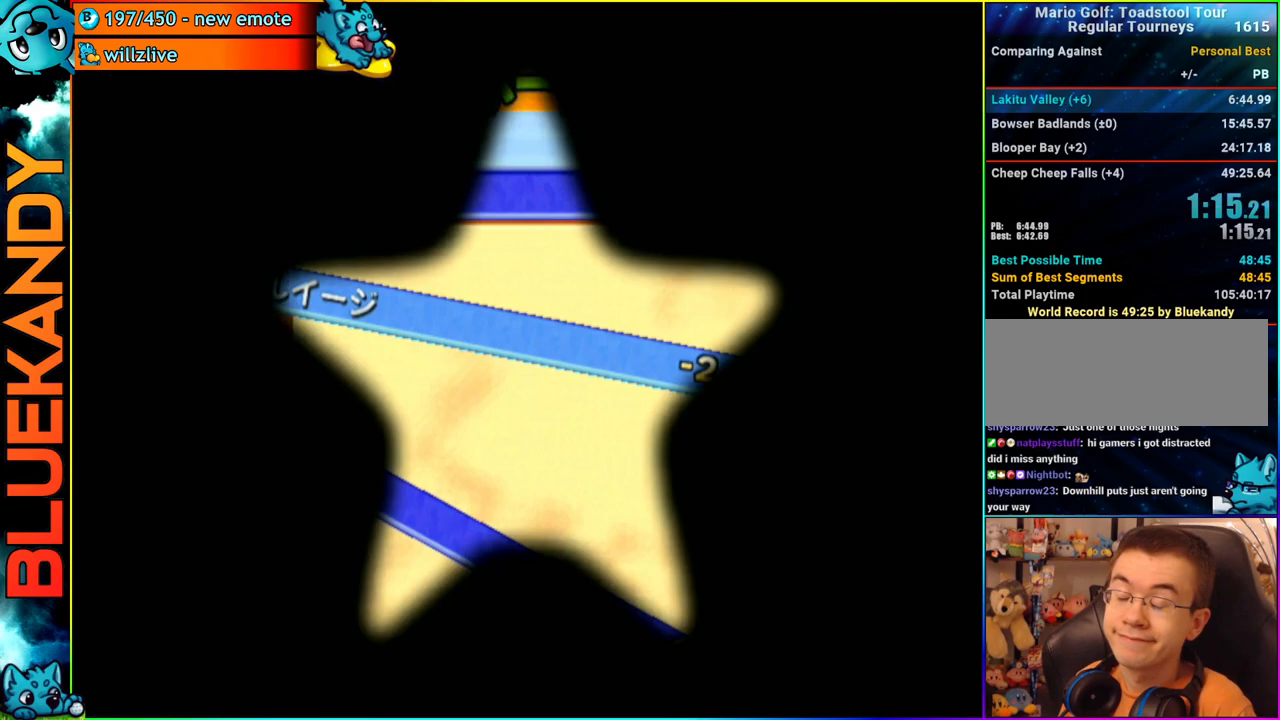
{"buttons": ["A"], "left_stick": "left", "right_stick": "center", "events": [[150, "A", "down"], [217, "left_stick", "left"]]}
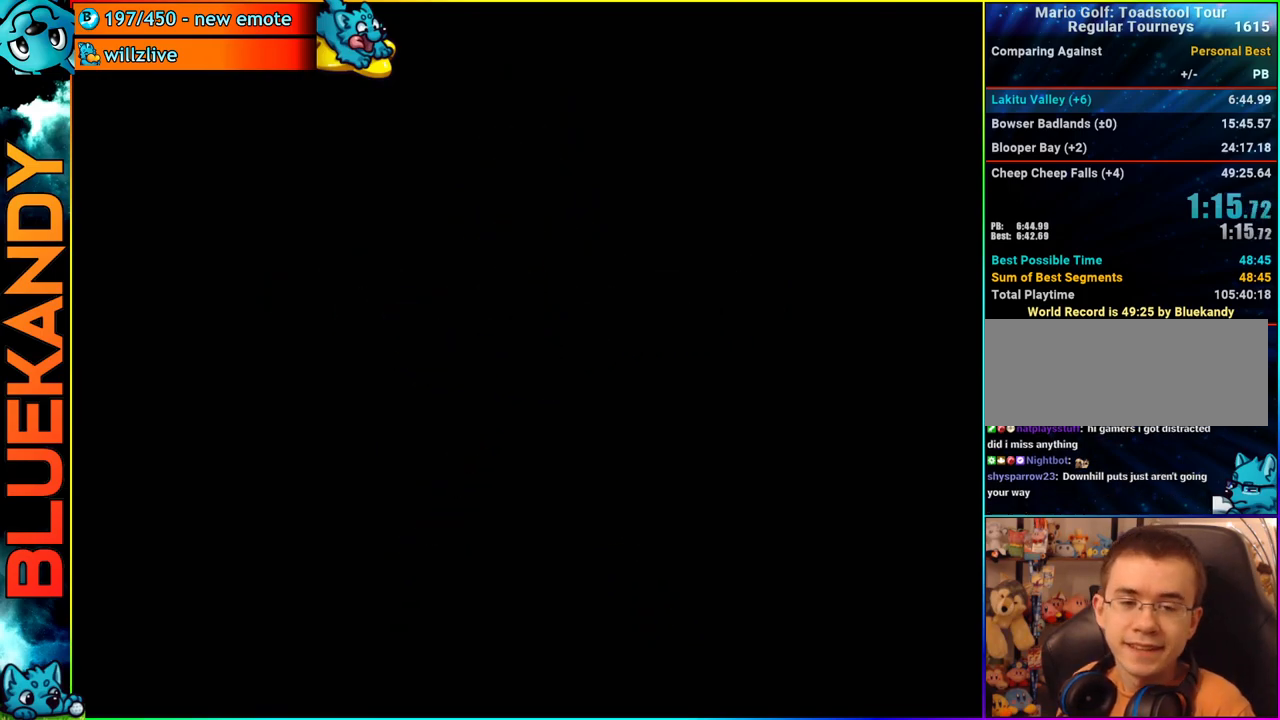
{"buttons": ["A"], "left_stick": "left", "right_stick": "center", "events": []}
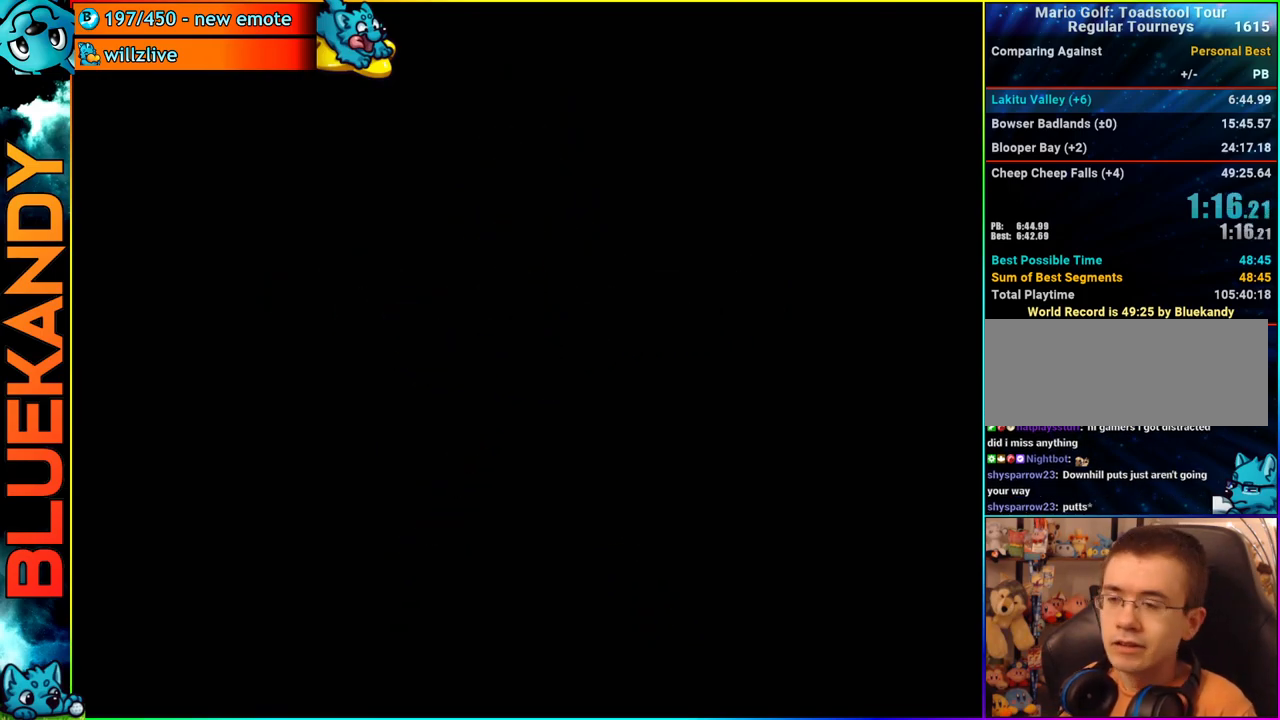
{"buttons": [], "left_stick": "left", "right_stick": "center", "events": [[500, "A", "up"]]}
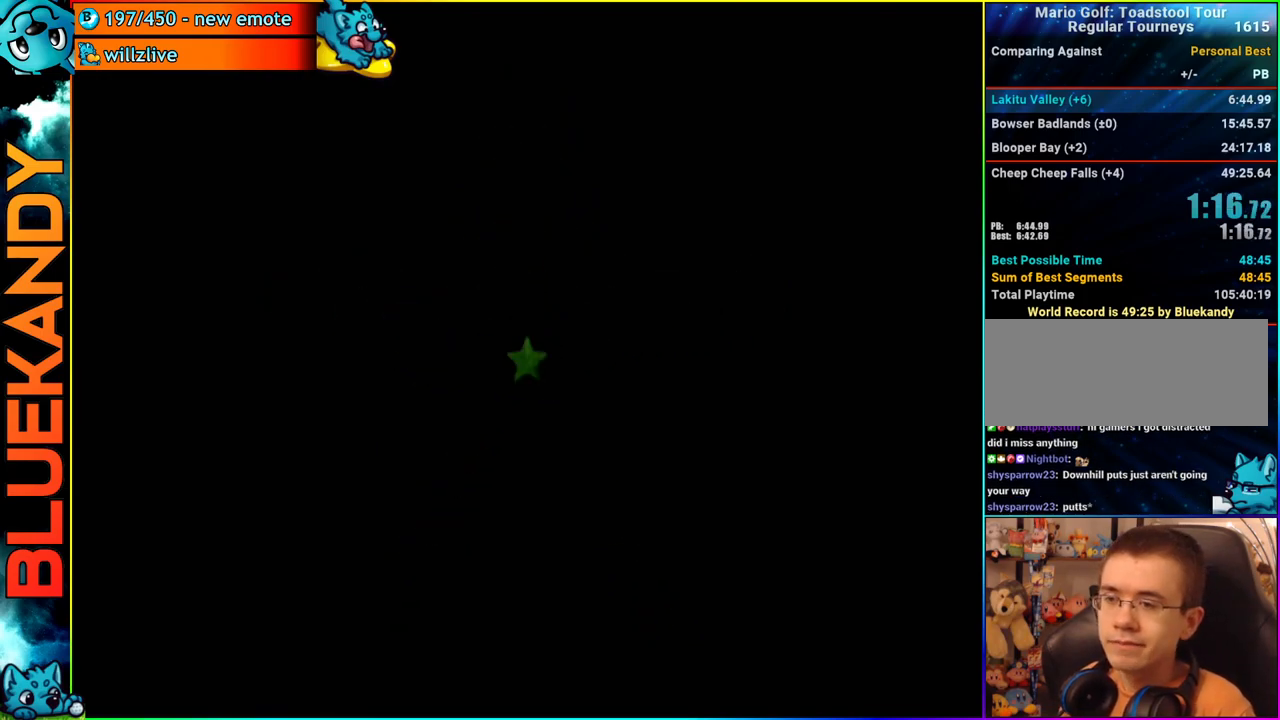
{"buttons": [], "left_stick": "left", "right_stick": "center", "events": [[267, "B", "down"], [450, "B", "up"]]}
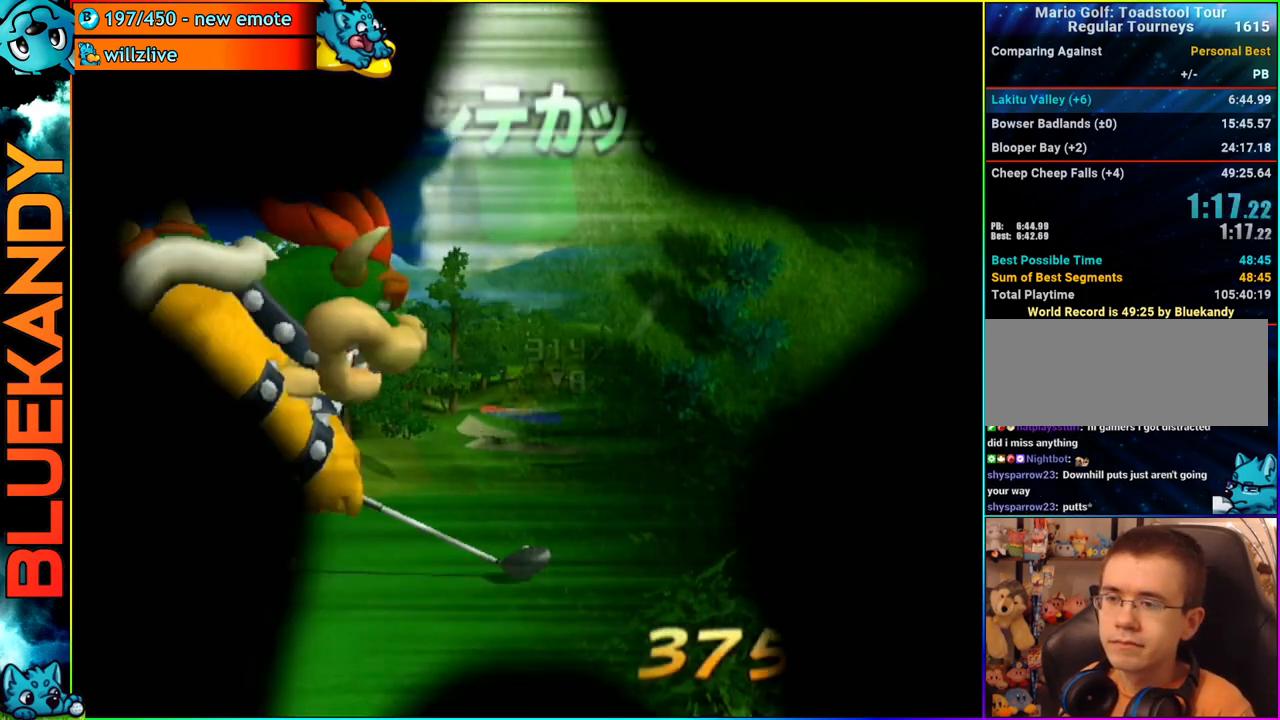
{"buttons": [], "left_stick": "up-left", "right_stick": "center", "events": [[17, "left_stick", "center"], [183, "A", "down"], [183, "left_stick", "up-left"], [283, "A", "up"]]}
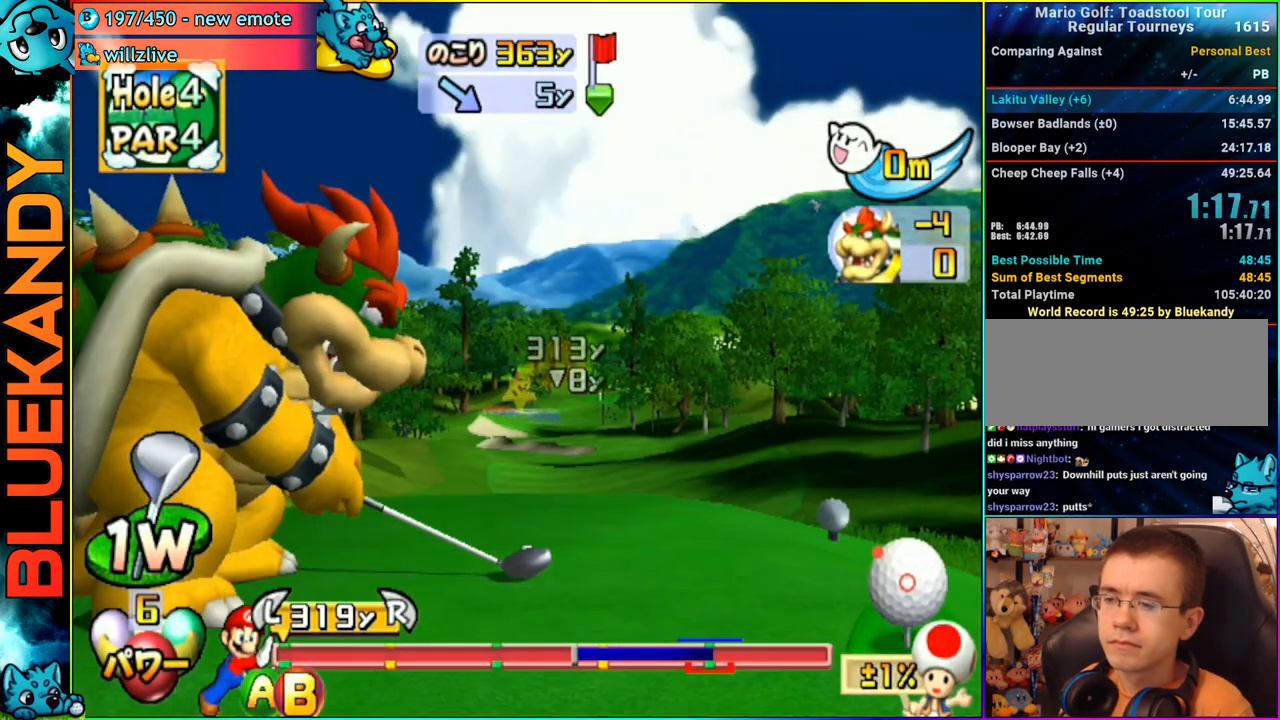
{"buttons": [], "left_stick": "up-left", "right_stick": "center", "events": []}
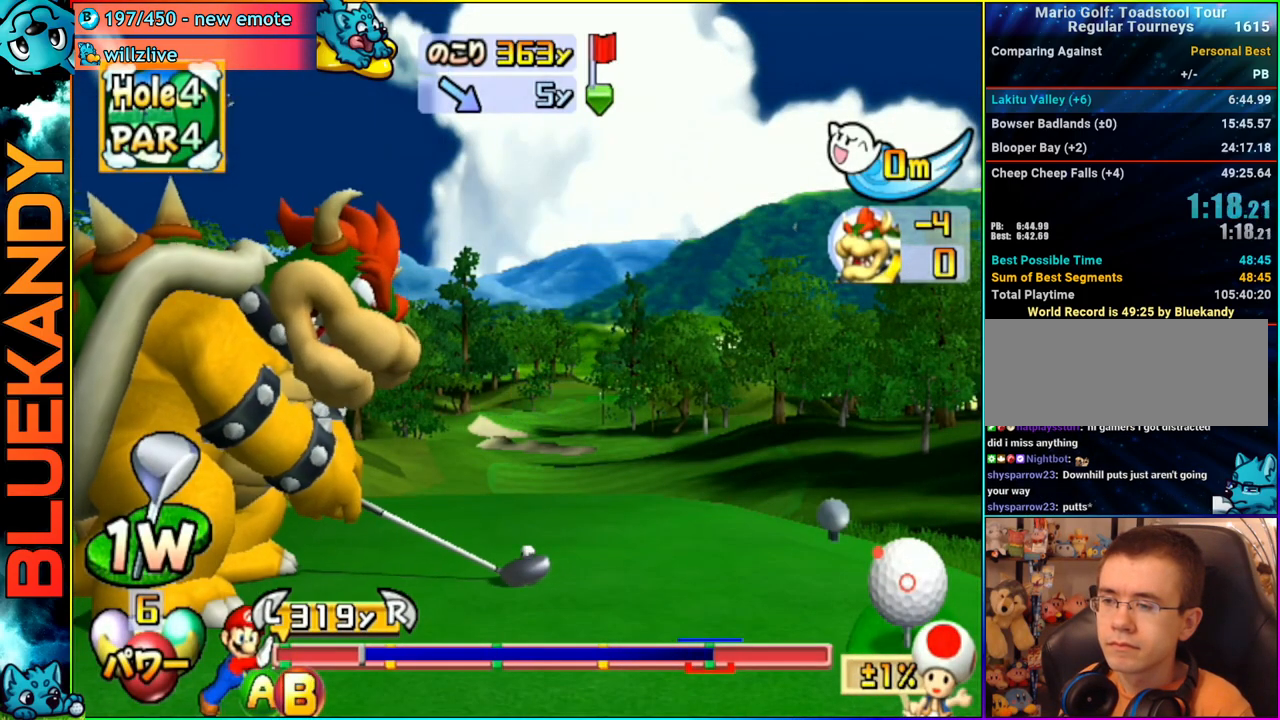
{"buttons": [], "left_stick": "up-left", "right_stick": "center", "events": [[200, "B", "down"], [367, "B", "up"]]}
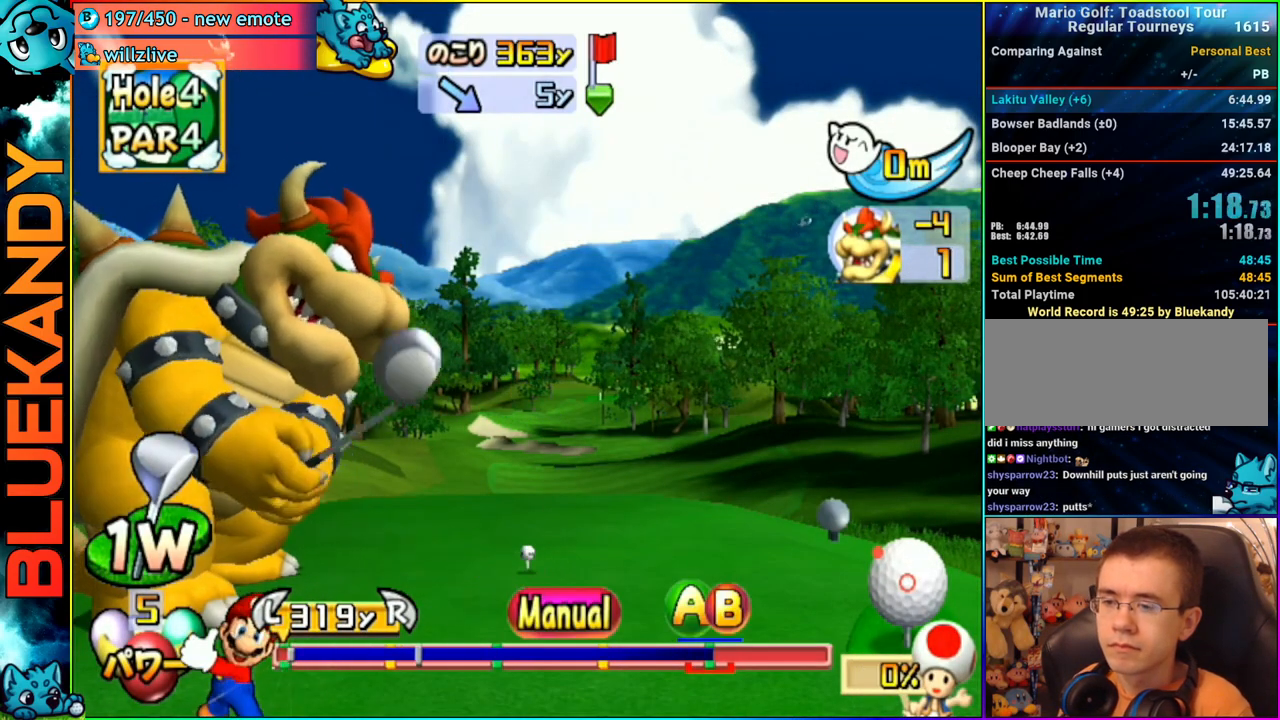
{"buttons": [], "left_stick": "up-left", "right_stick": "center", "events": []}
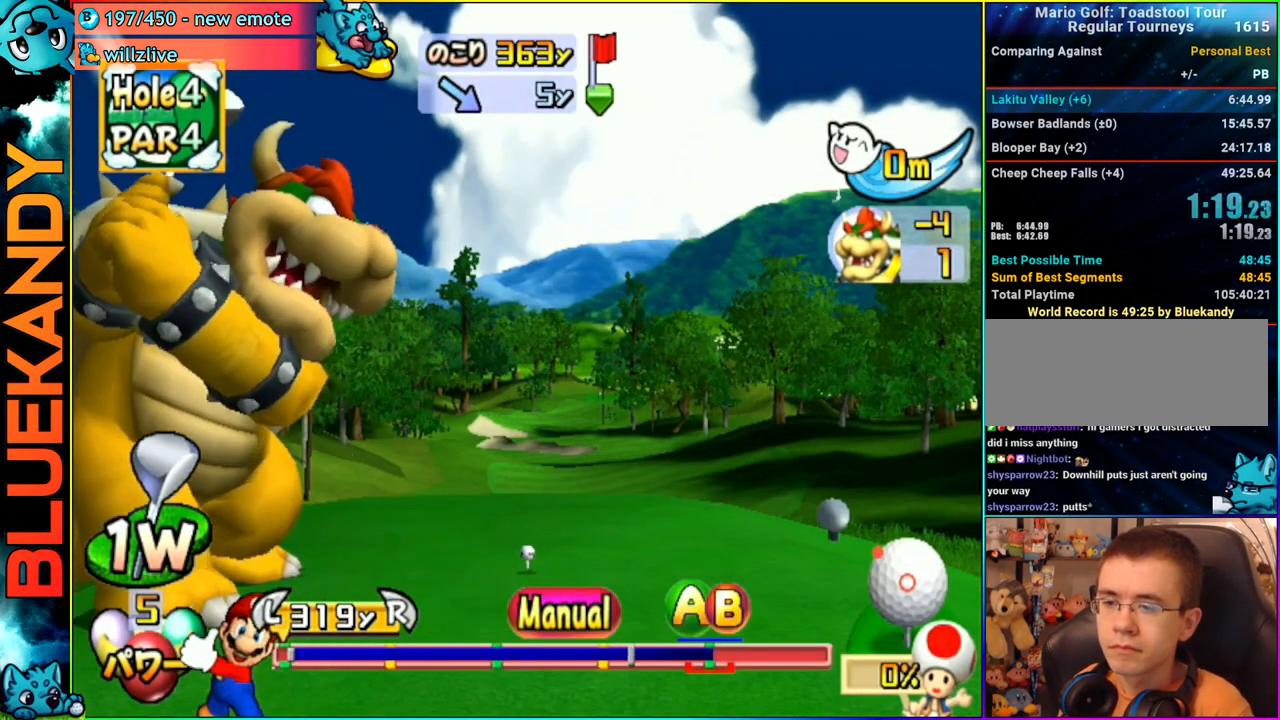
{"buttons": ["A", "B"], "left_stick": "up-left", "right_stick": "center", "events": [[183, "A", "down"], [200, "B", "down"]]}
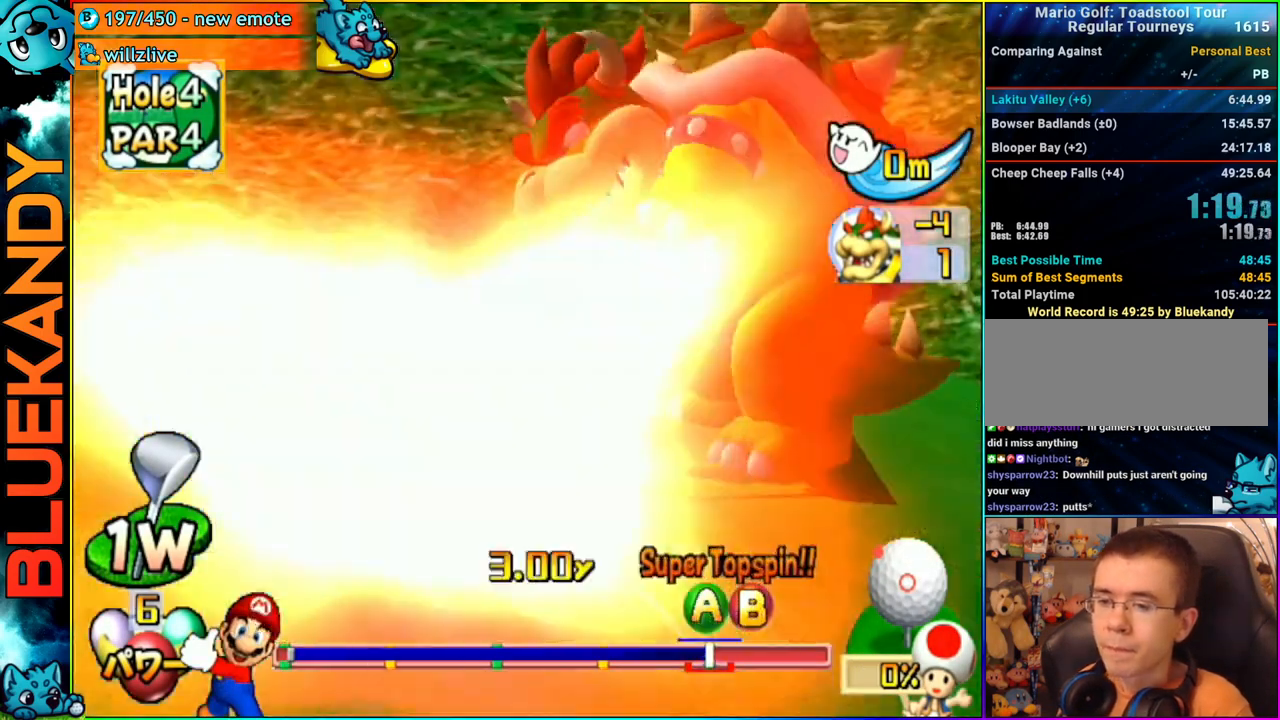
{"buttons": [], "left_stick": "center", "right_stick": "center", "events": [[117, "B", "up"], [183, "A", "up"], [483, "left_stick", "center"]]}
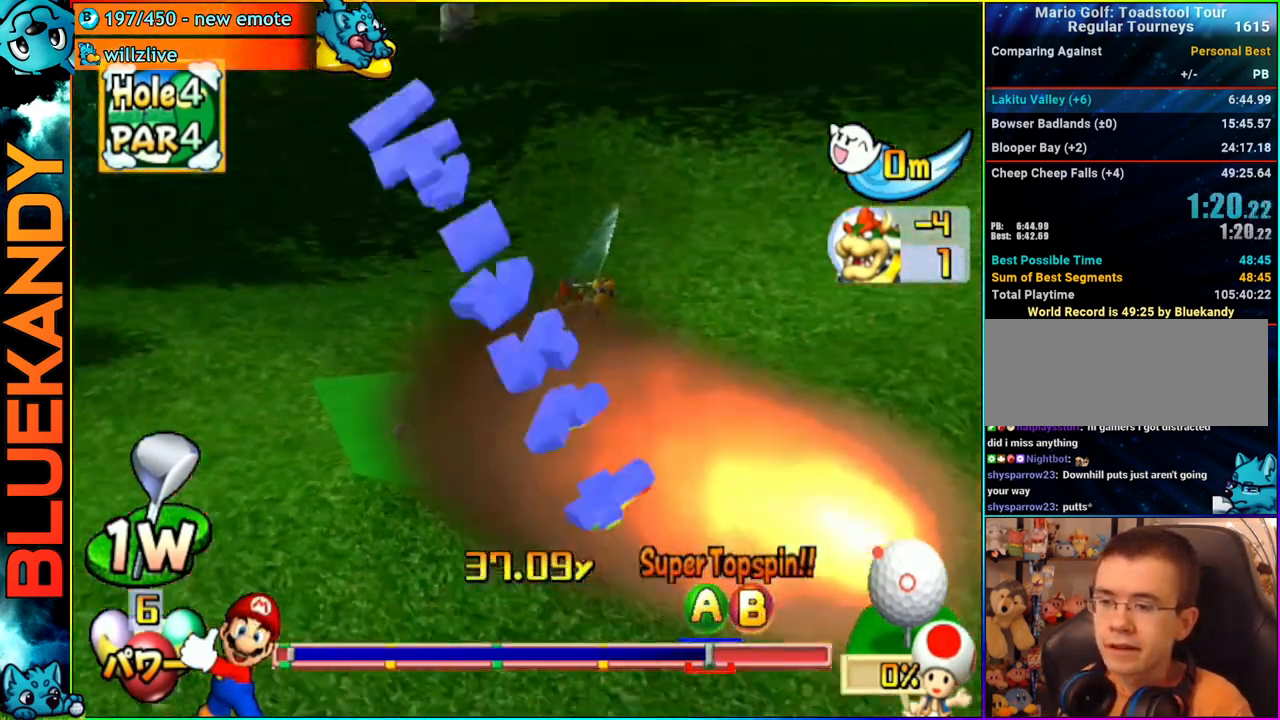
{"buttons": [], "left_stick": "left", "right_stick": "center", "events": [[117, "left_stick", "left"]]}
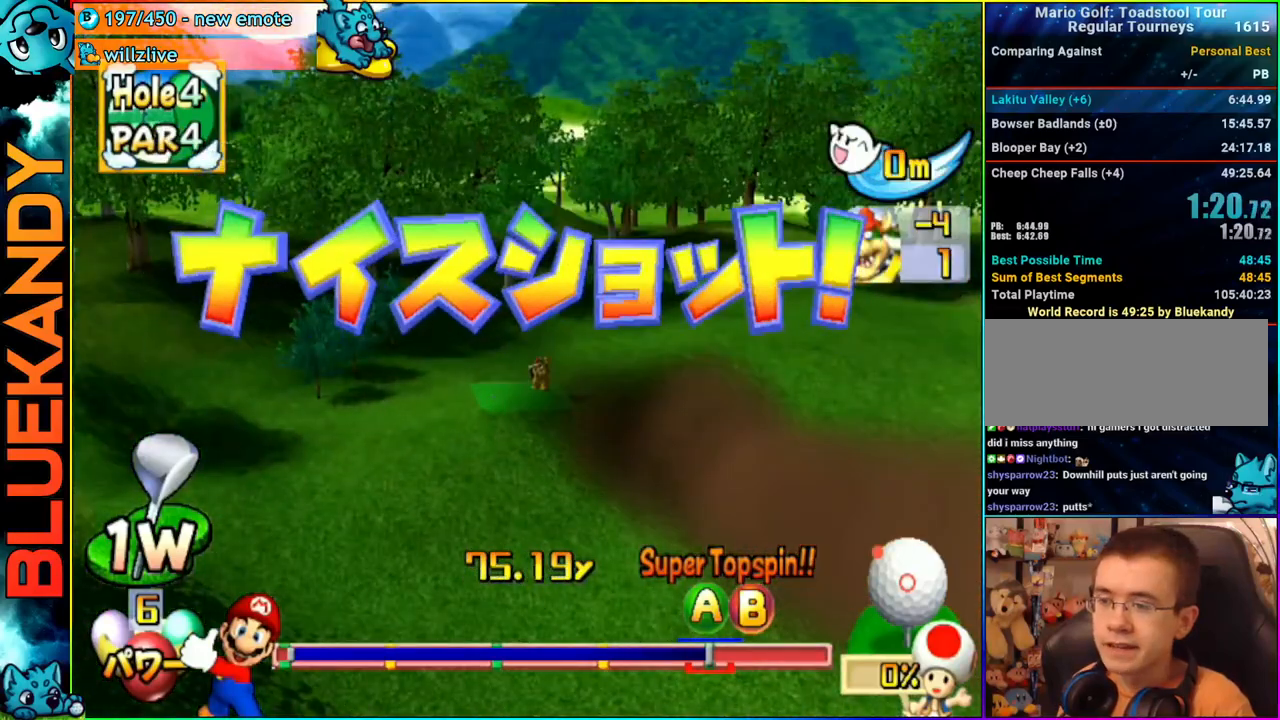
{"buttons": [], "left_stick": "left", "right_stick": "center", "events": []}
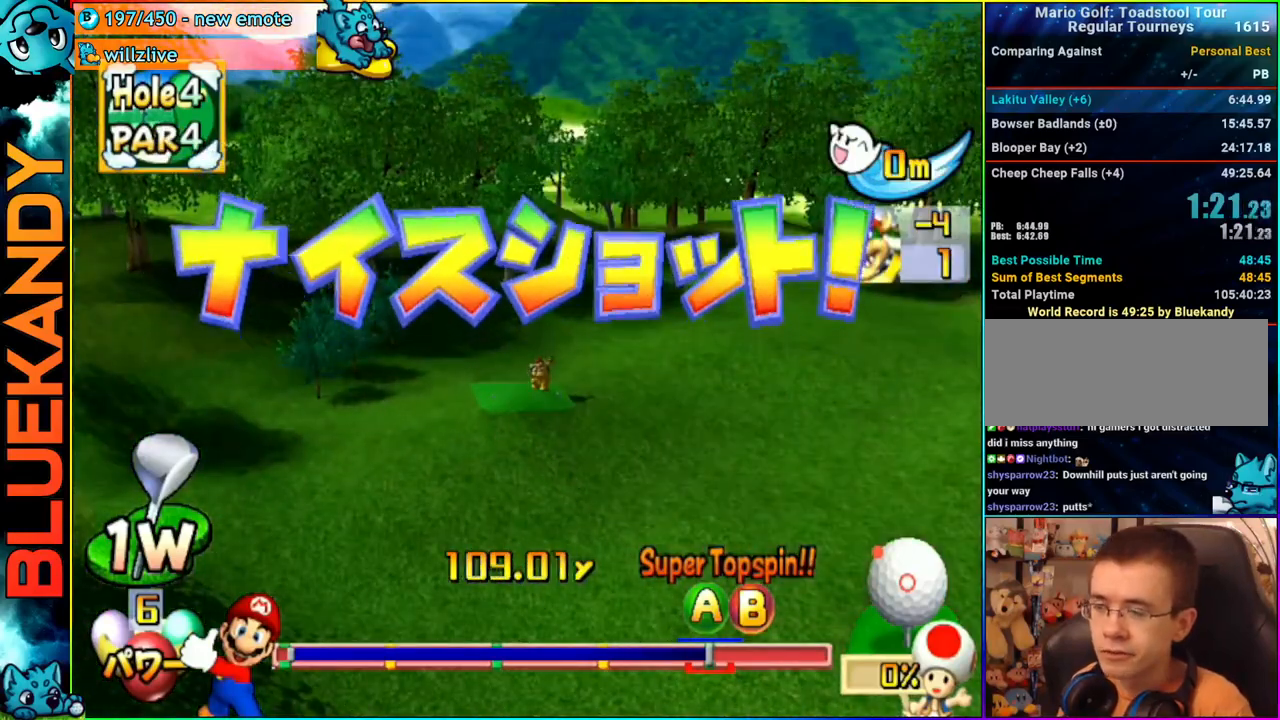
{"buttons": [], "left_stick": "left", "right_stick": "center", "events": []}
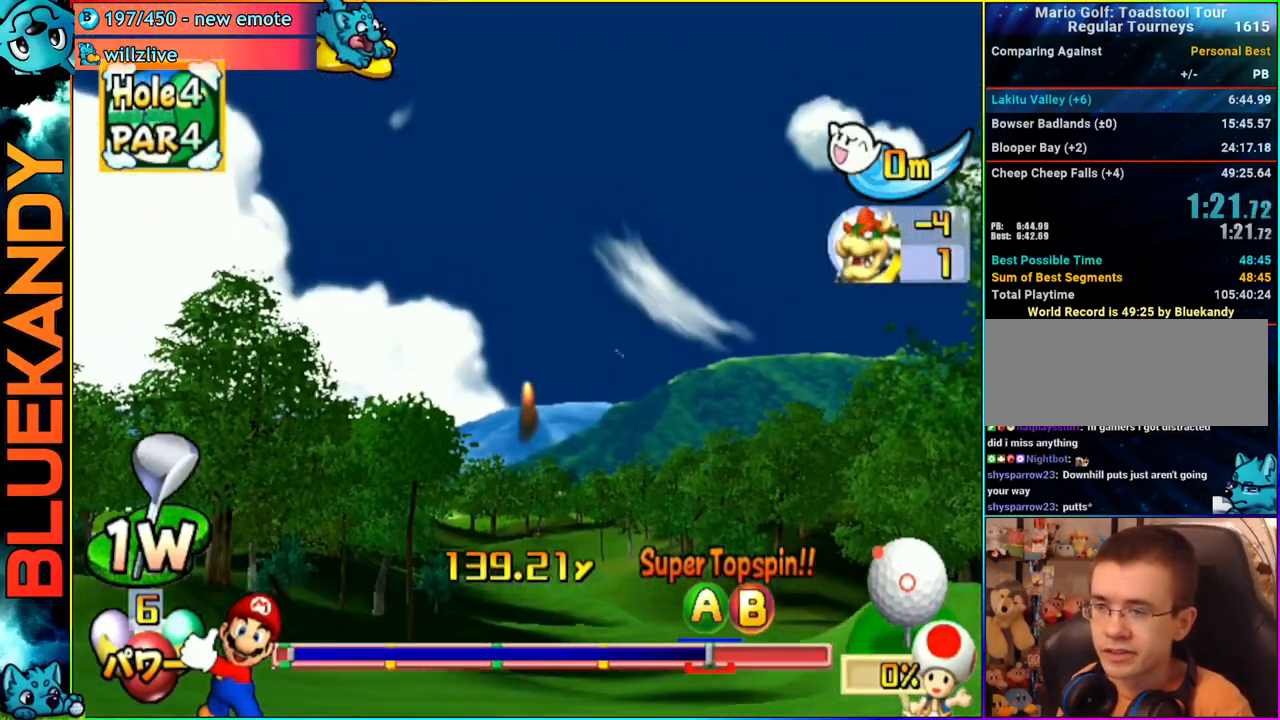
{"buttons": [], "left_stick": "left", "right_stick": "center", "events": []}
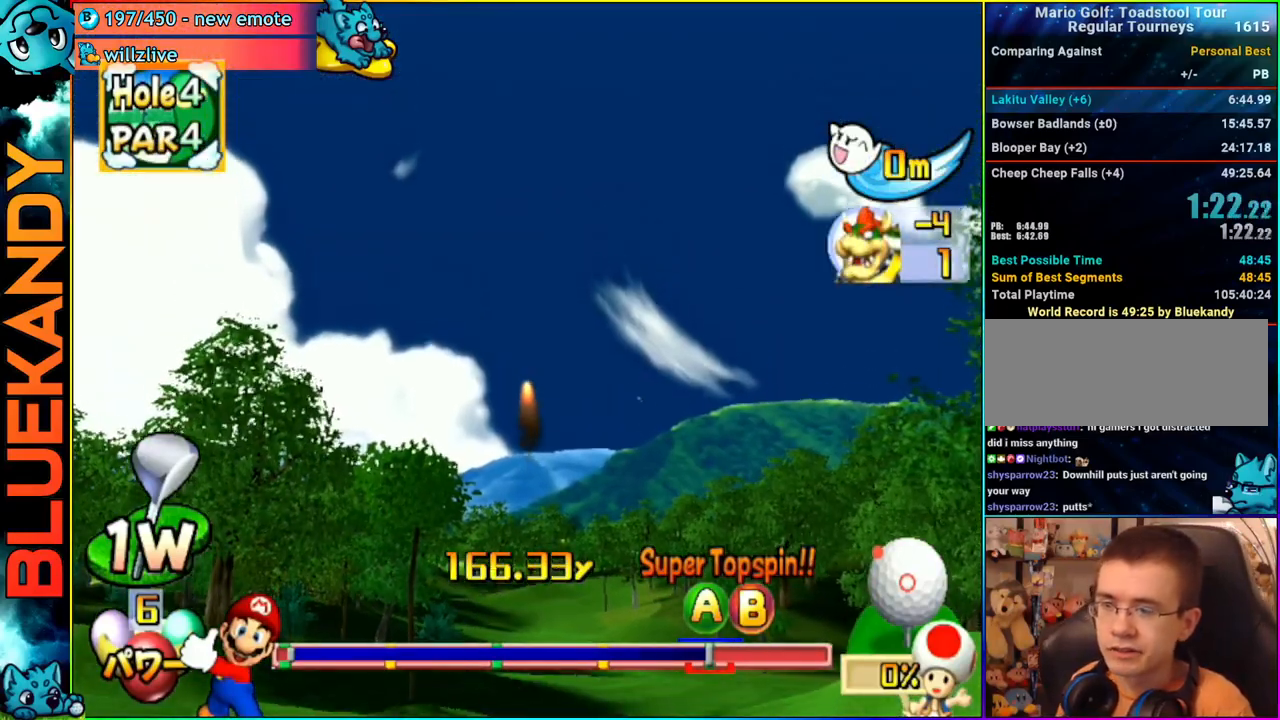
{"buttons": ["A"], "left_stick": "center", "right_stick": "center", "events": [[183, "left_stick", "center"], [450, "A", "down"]]}
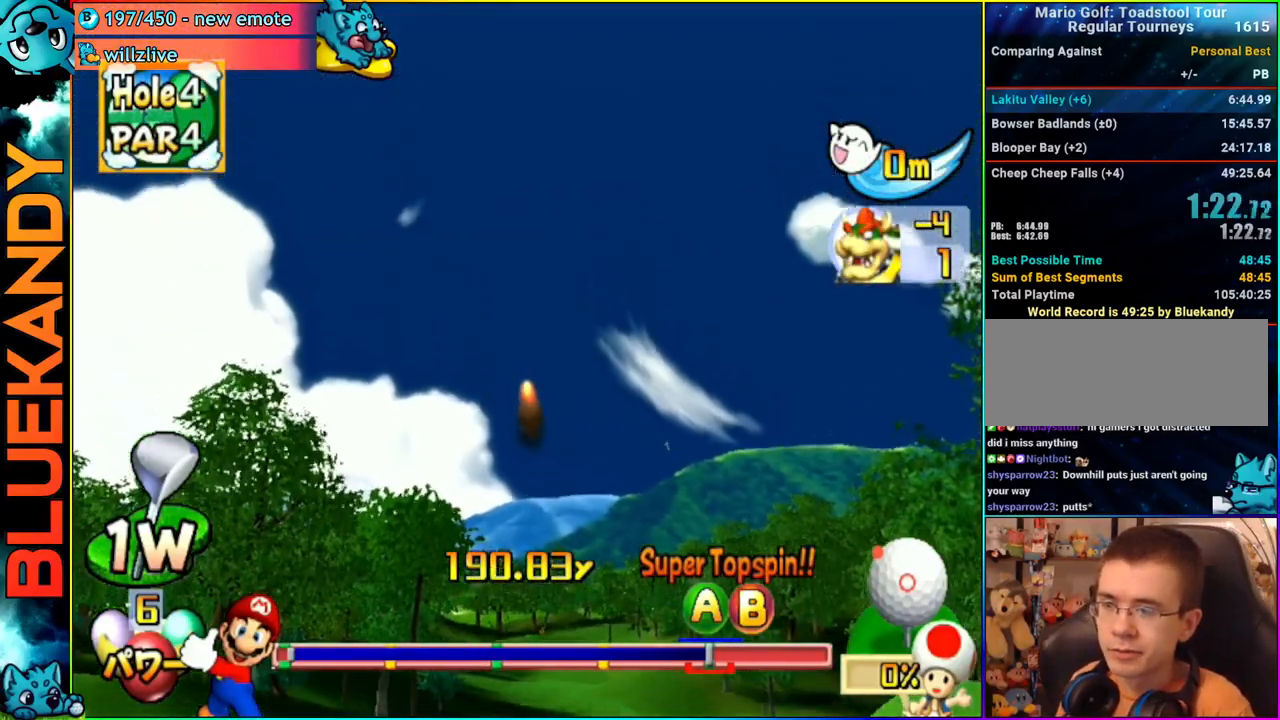
{"buttons": ["A"], "left_stick": "left", "right_stick": "center", "events": [[250, "left_stick", "left"]]}
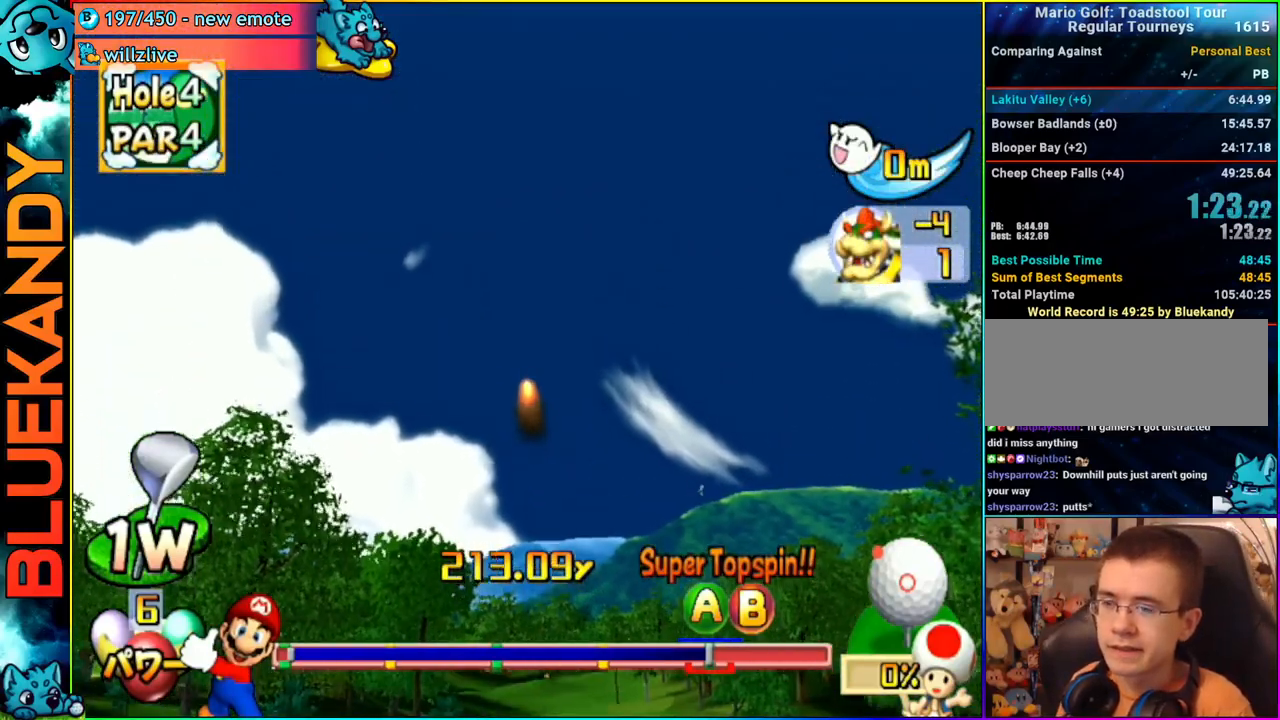
{"buttons": ["A"], "left_stick": "center", "right_stick": "center", "events": [[483, "left_stick", "center"]]}
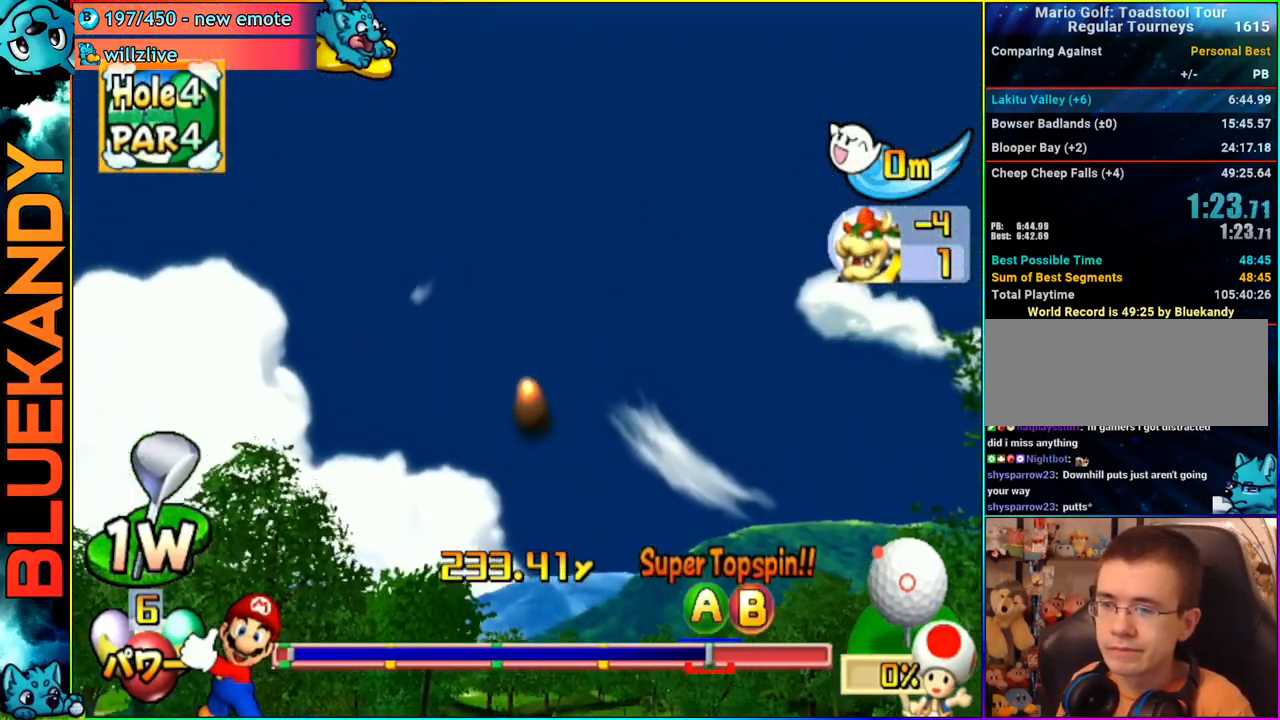
{"buttons": ["A"], "left_stick": "center", "right_stick": "center", "events": []}
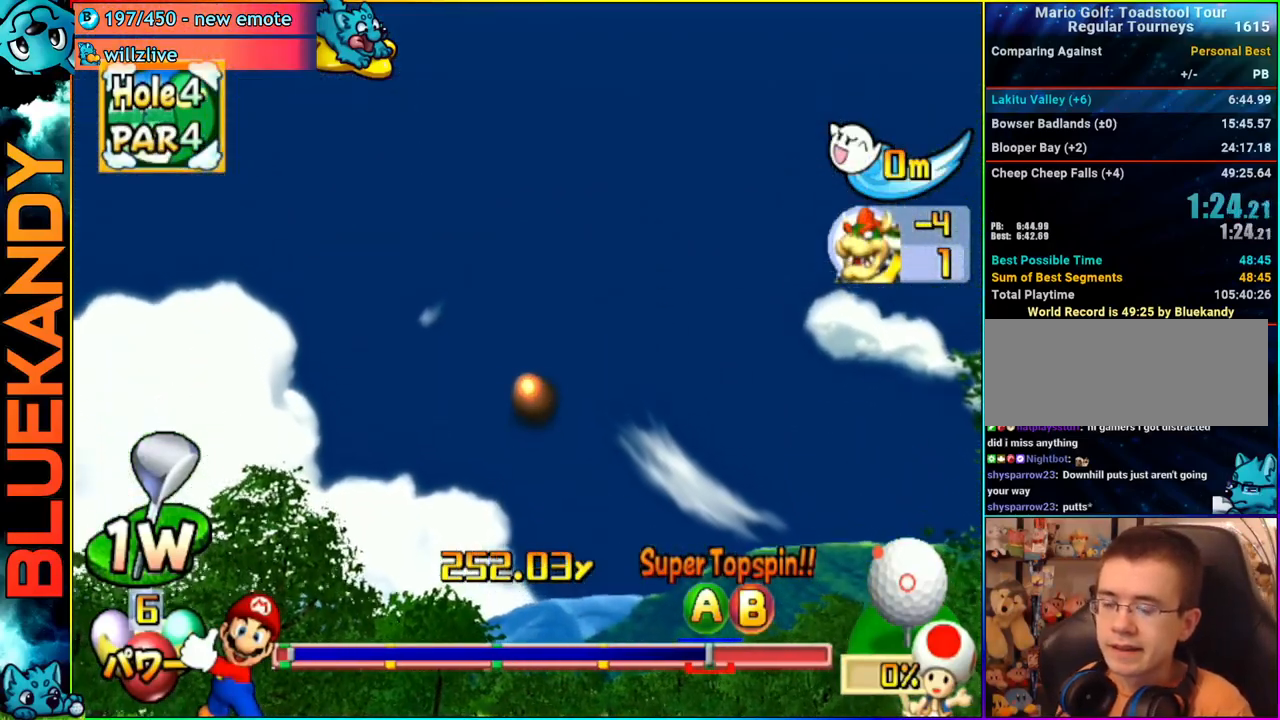
{"buttons": ["A"], "left_stick": "center", "right_stick": "center", "events": []}
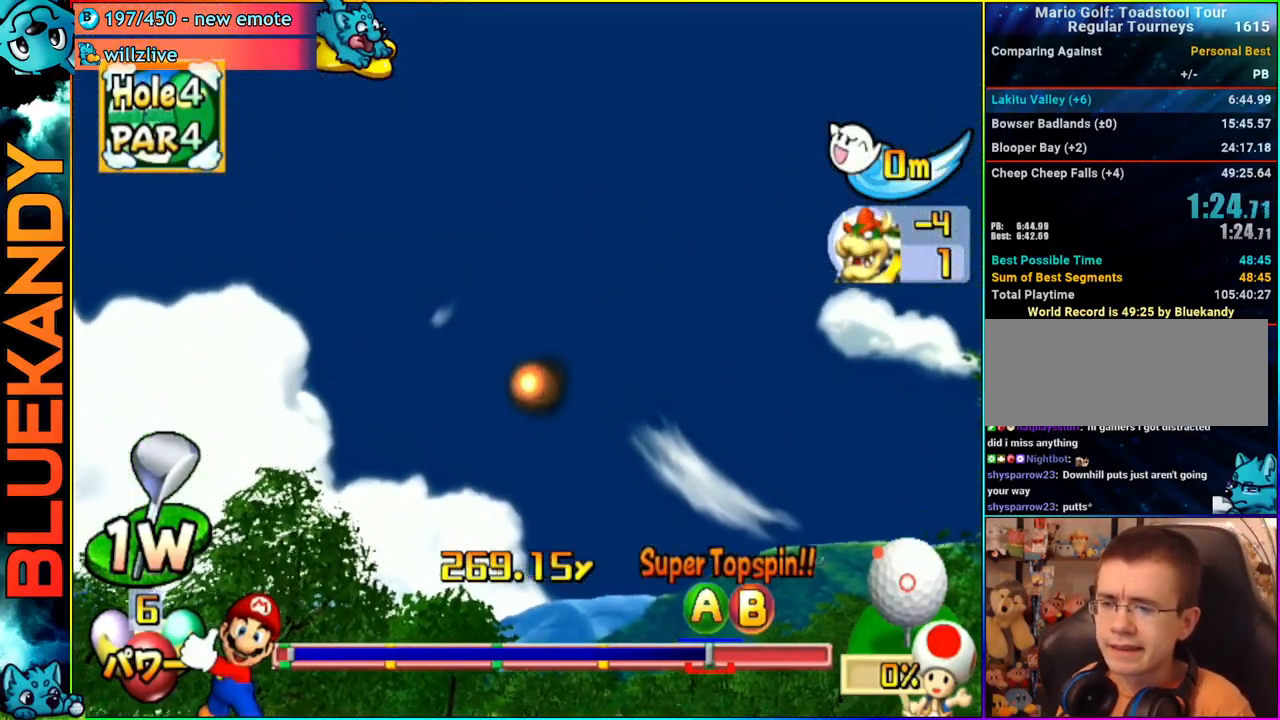
{"buttons": ["A"], "left_stick": "center", "right_stick": "center", "events": []}
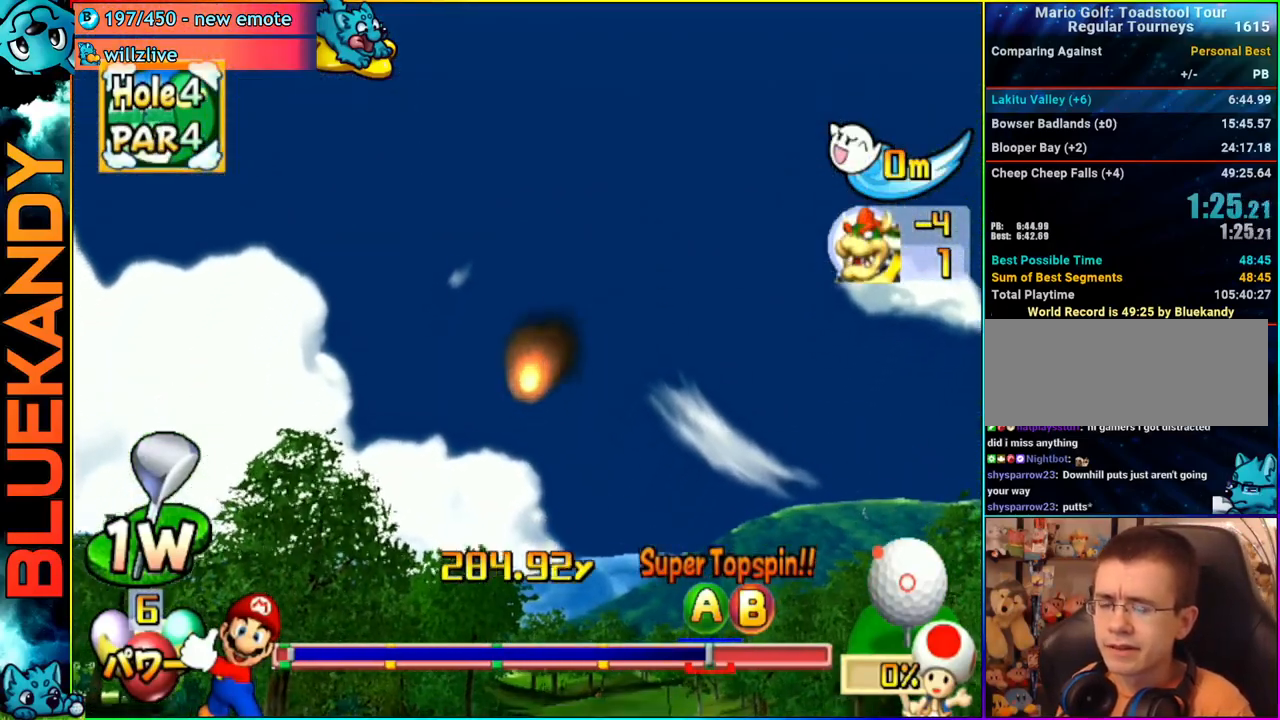
{"buttons": ["A"], "left_stick": "center", "right_stick": "center", "events": []}
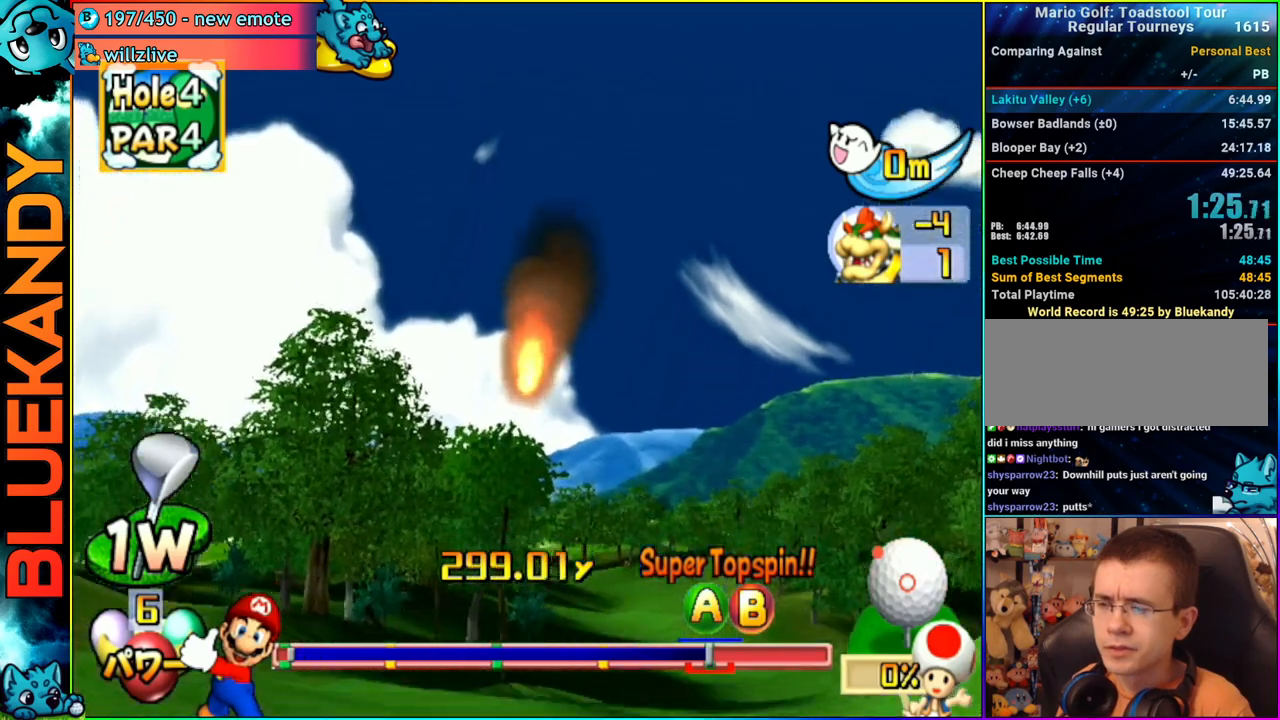
{"buttons": ["A"], "left_stick": "center", "right_stick": "center", "events": []}
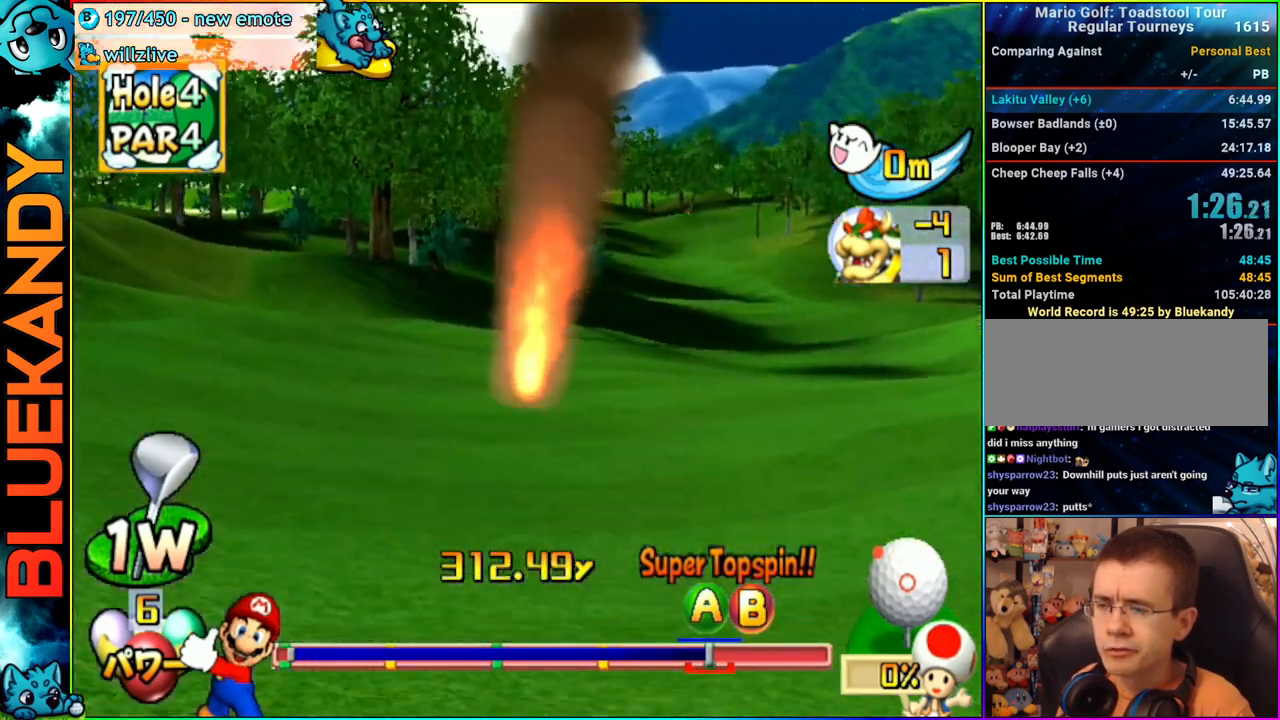
{"buttons": ["A"], "left_stick": "center", "right_stick": "center", "events": []}
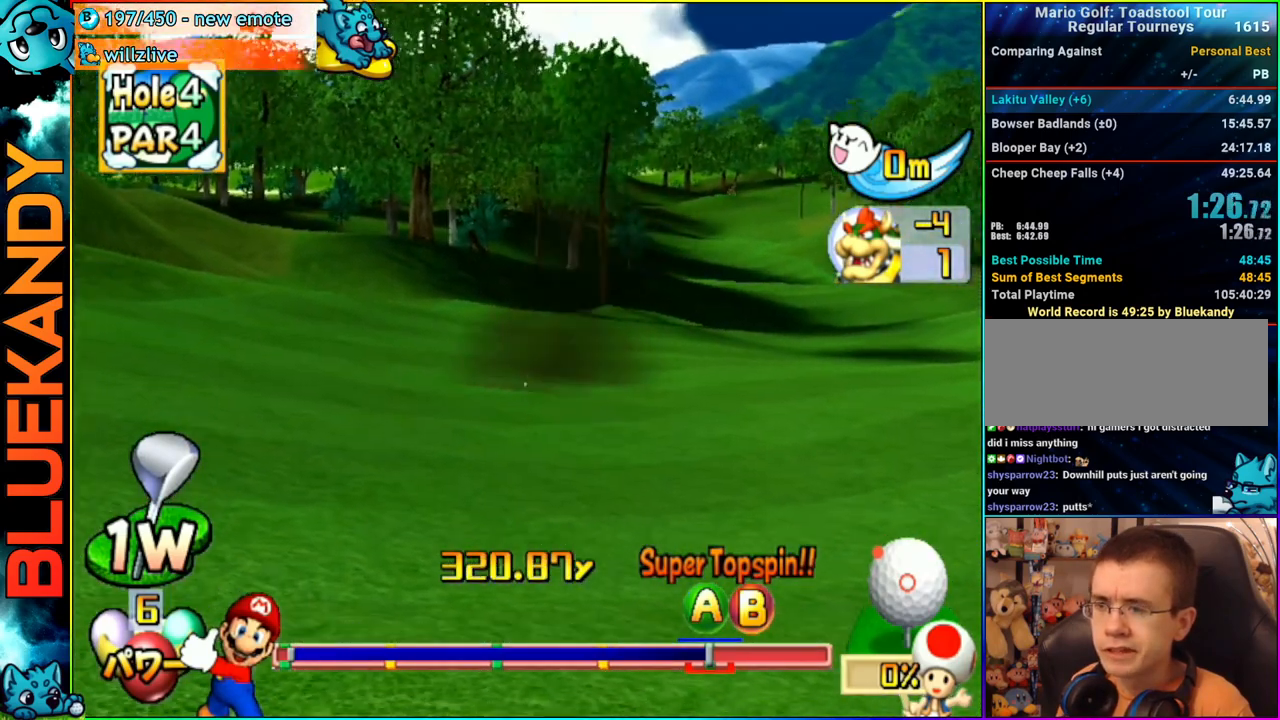
{"buttons": ["A"], "left_stick": "center", "right_stick": "center", "events": []}
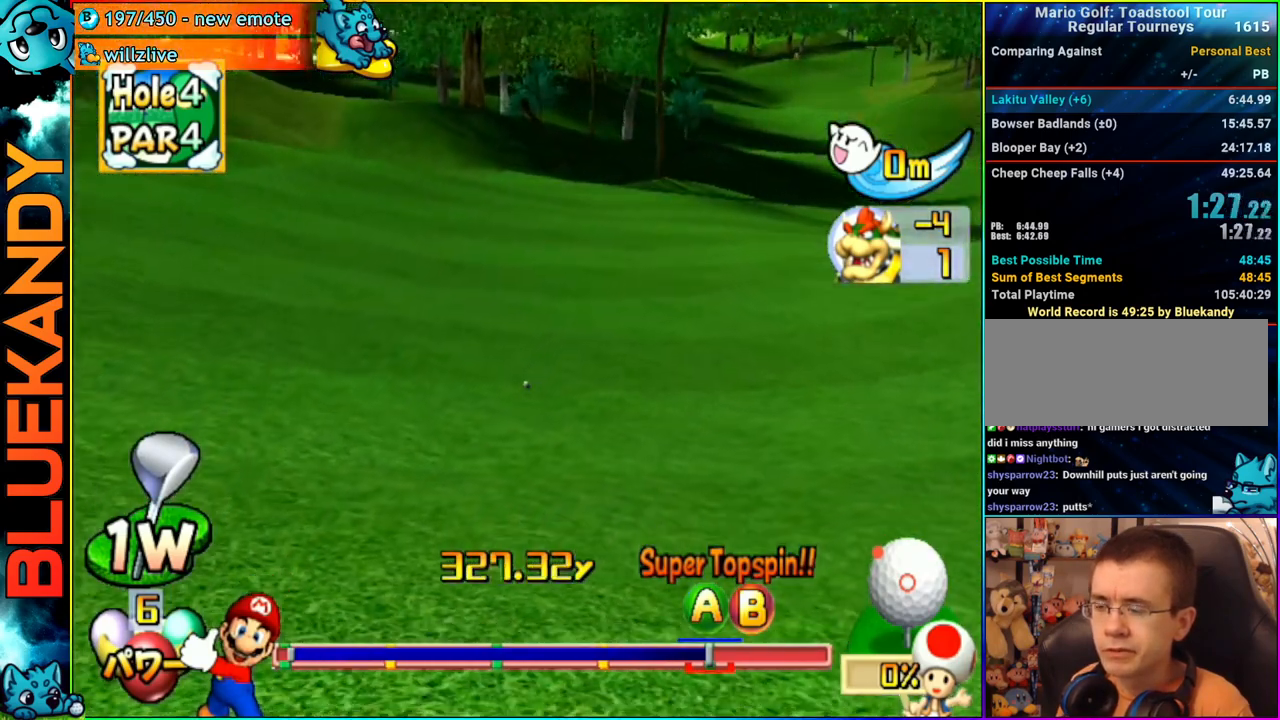
{"buttons": ["A"], "left_stick": "center", "right_stick": "center", "events": []}
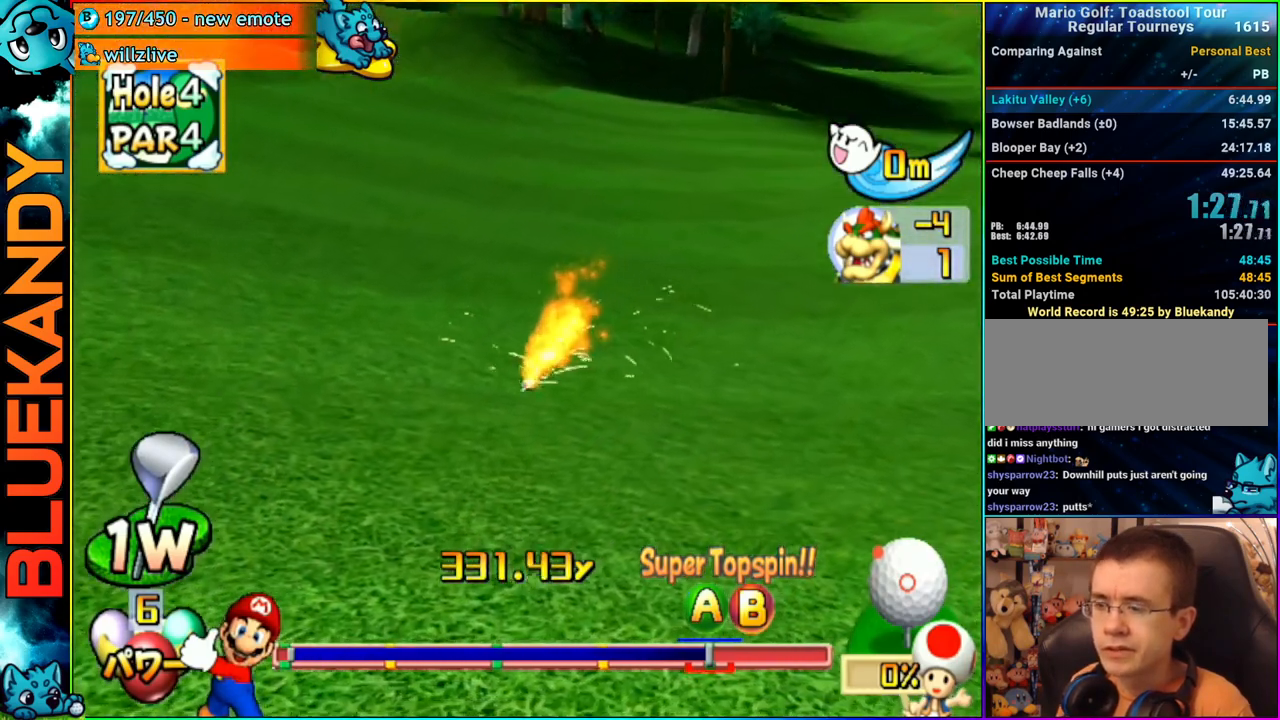
{"buttons": ["A"], "left_stick": "center", "right_stick": "center", "events": []}
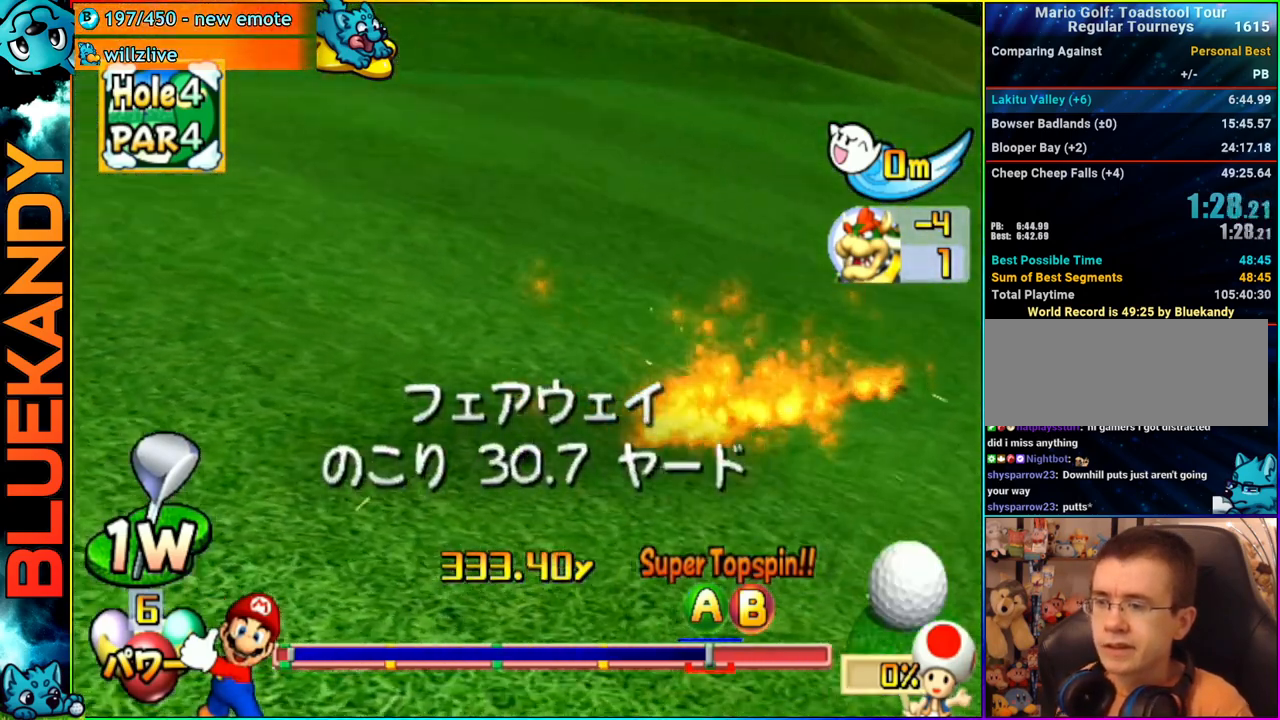
{"buttons": [], "left_stick": "center", "right_stick": "center", "events": [[250, "A", "up"]]}
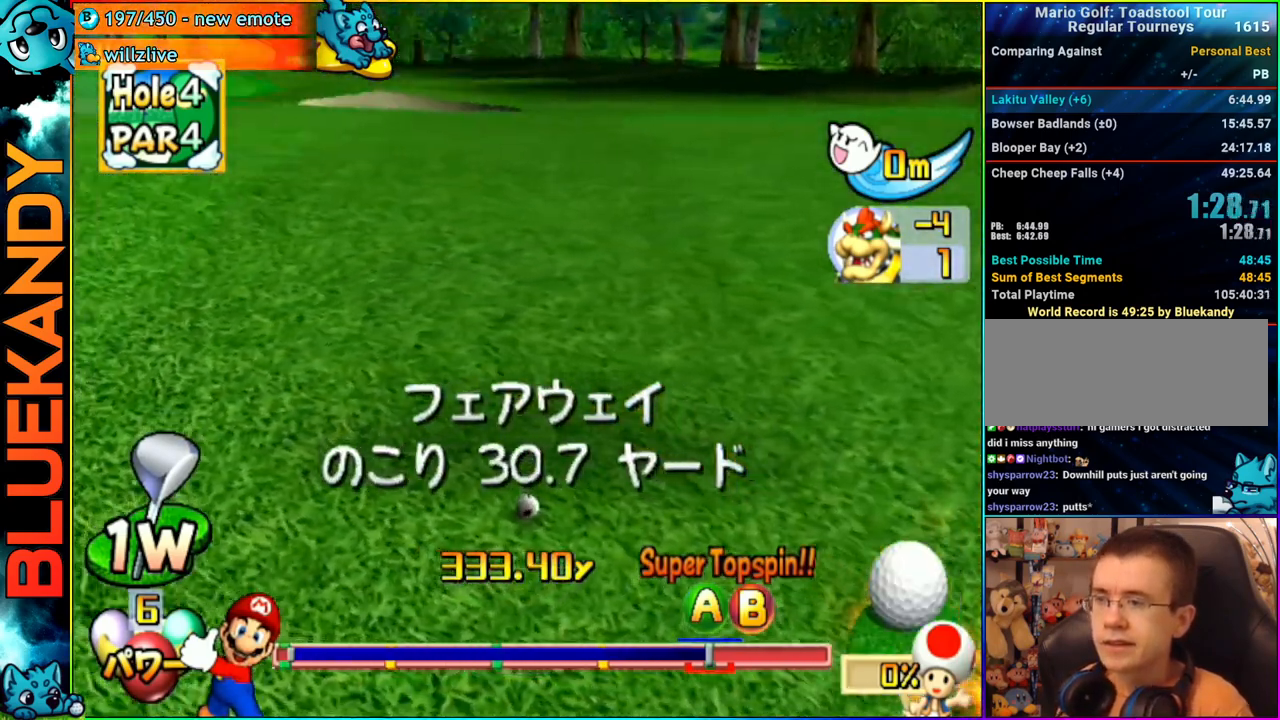
{"buttons": [], "left_stick": "center", "right_stick": "center", "events": []}